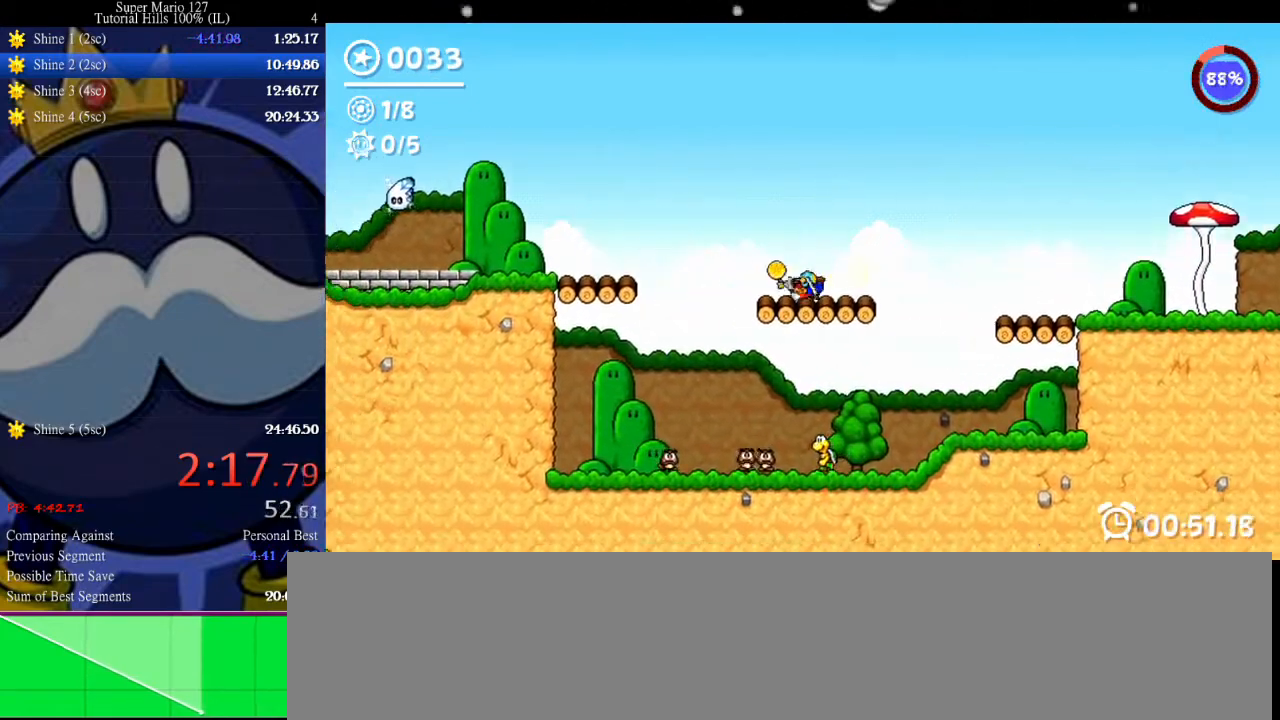
Gameplay with keyboard; each line is a JSON object with the keys held at the frame after it. "events" lists presses ("down") and releases ("up") of "c", "down", "equals", "left", "minus", "p", "right", "semicolon", "shift", "space", "up", "x" and "z" between this image and that frame as [ms after this image, input, new state], when the widget could be followed in between. No other keys are recorded. Mouse input is not recorded. Not read: other_keys.
{"keys": ["left"], "events": [[33, "up", "down"], [100, "down", "up"], [167, "left", "down"], [200, "space", "down"], [200, "up", "up"], [500, "space", "up"]]}
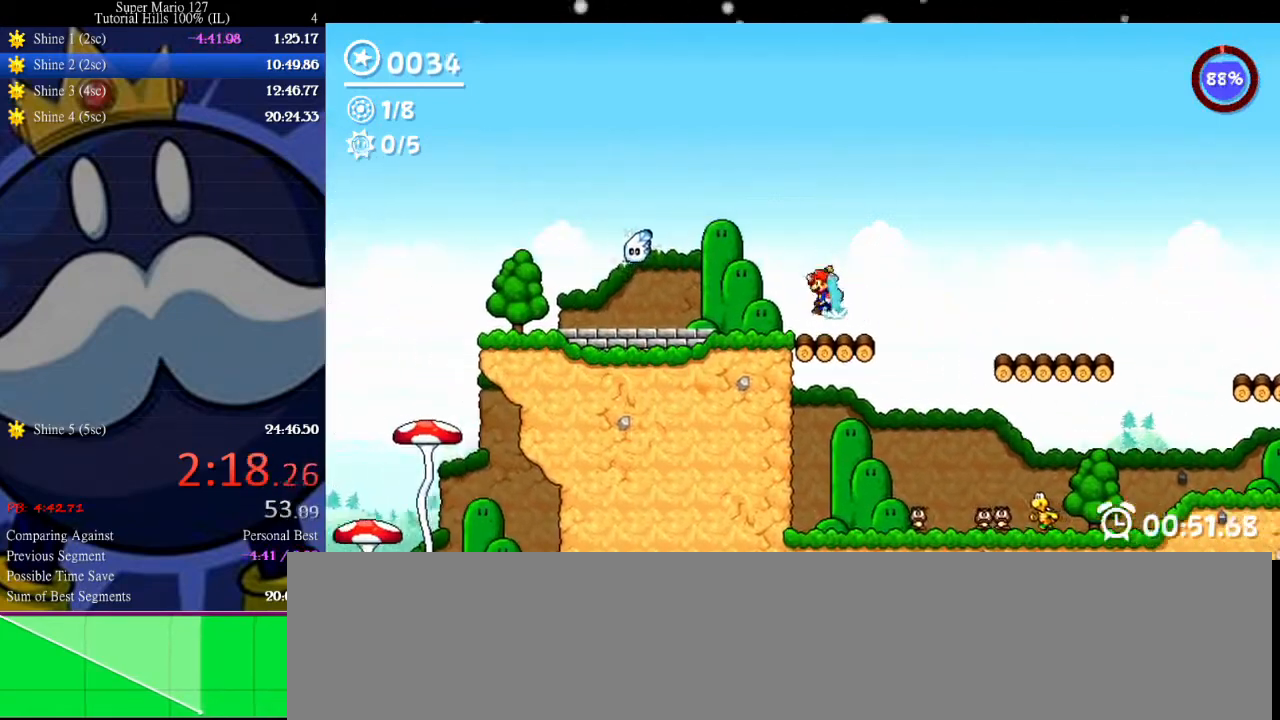
{"keys": ["right"], "events": [[233, "left", "up"], [233, "right", "down"]]}
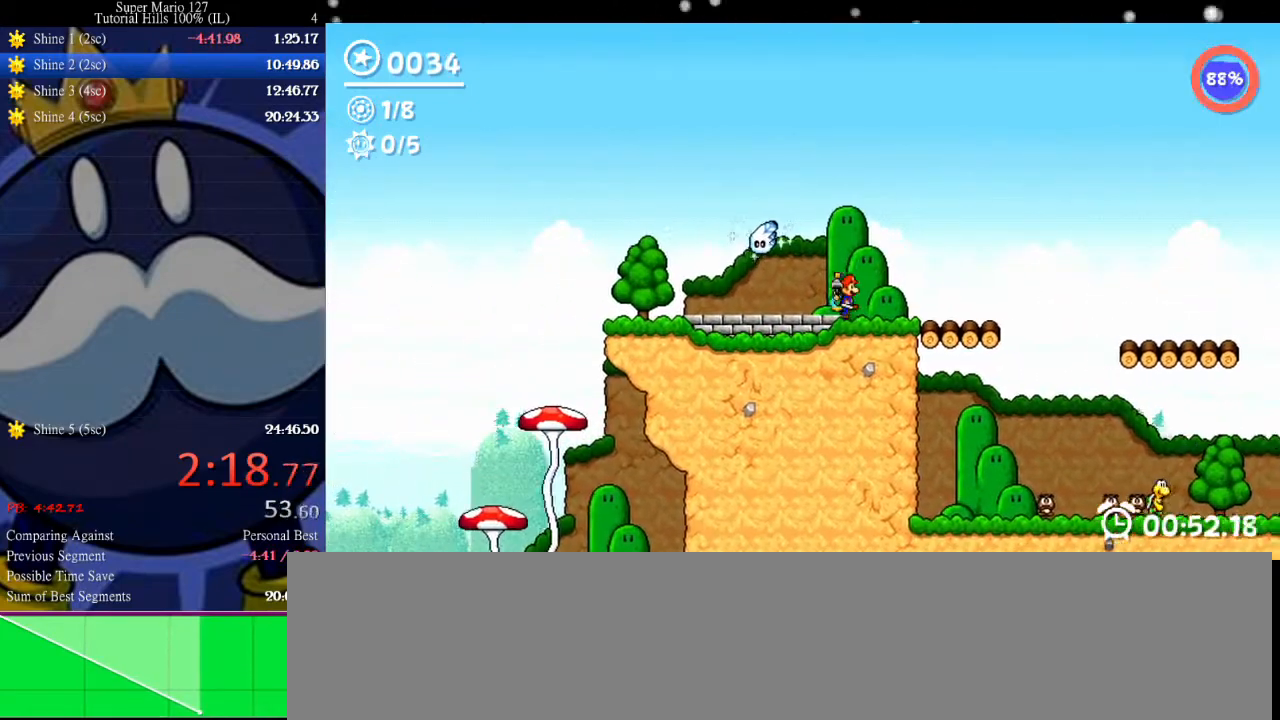
{"keys": [], "events": [[33, "right", "up"], [267, "up", "down"], [400, "up", "up"]]}
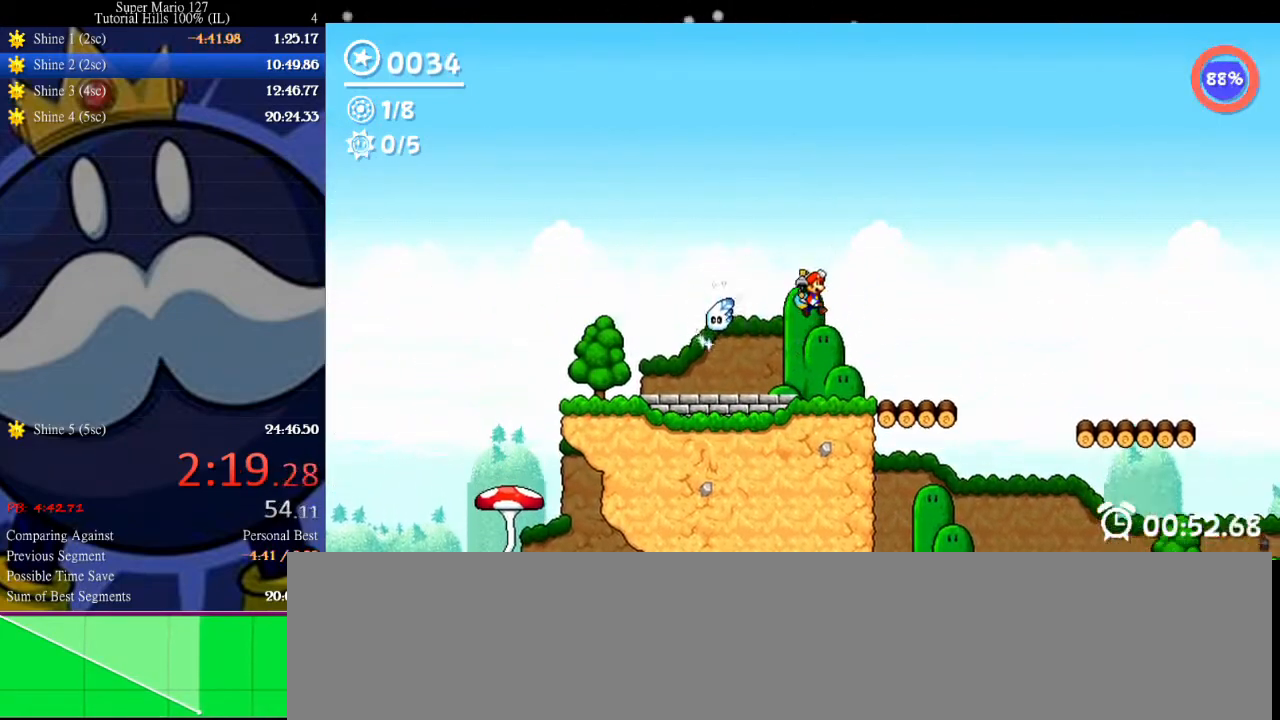
{"keys": [], "events": []}
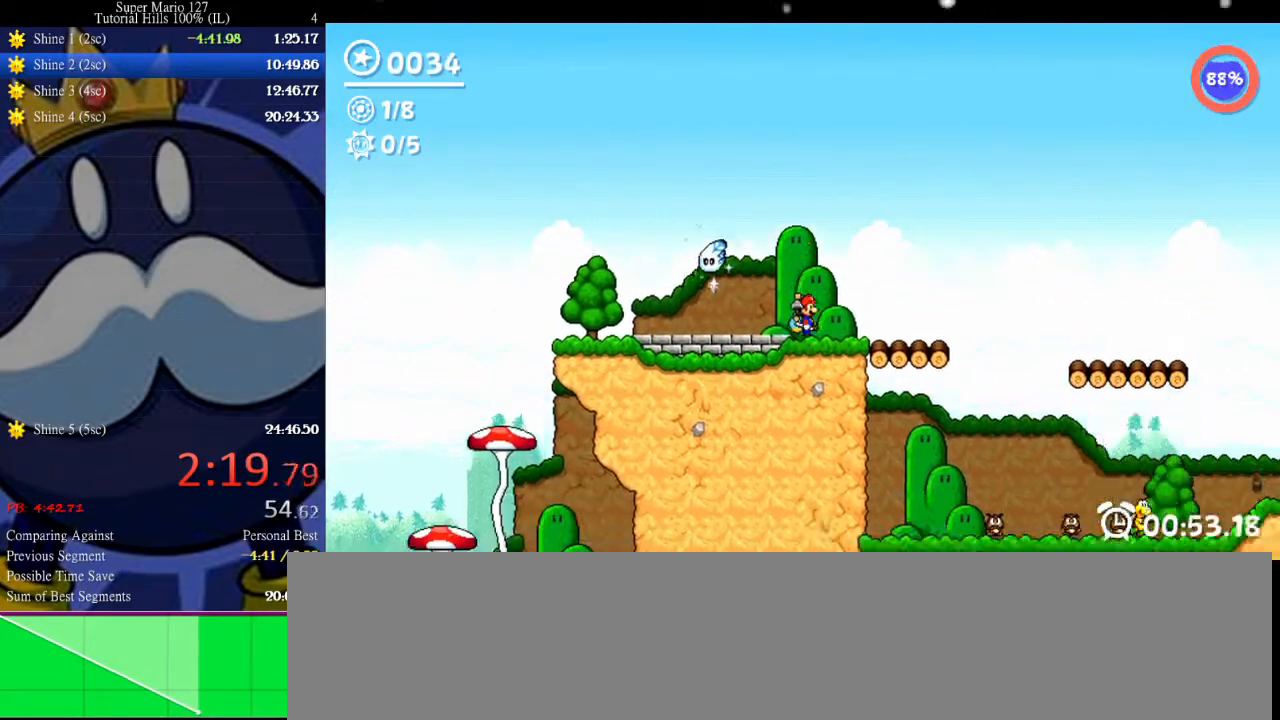
{"keys": [], "events": [[67, "up", "down"], [233, "right", "down"], [267, "up", "up"], [367, "right", "up"]]}
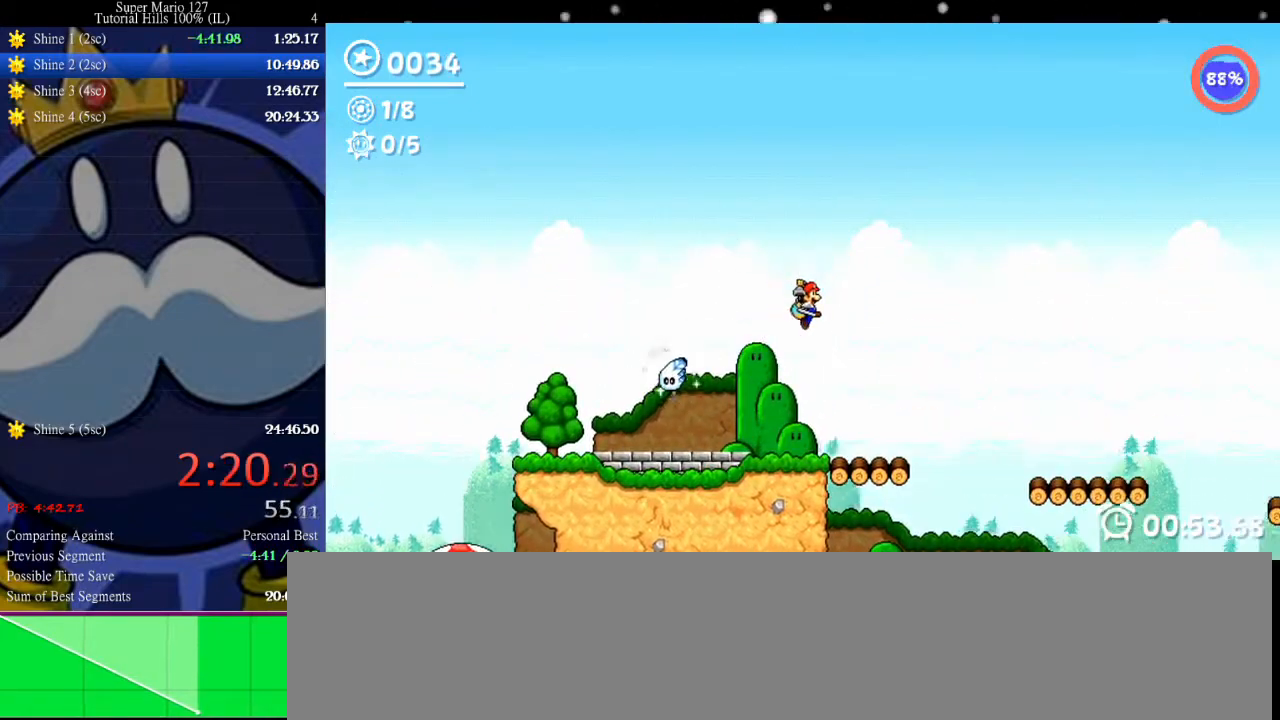
{"keys": [], "events": [[100, "left", "down"], [233, "left", "up"]]}
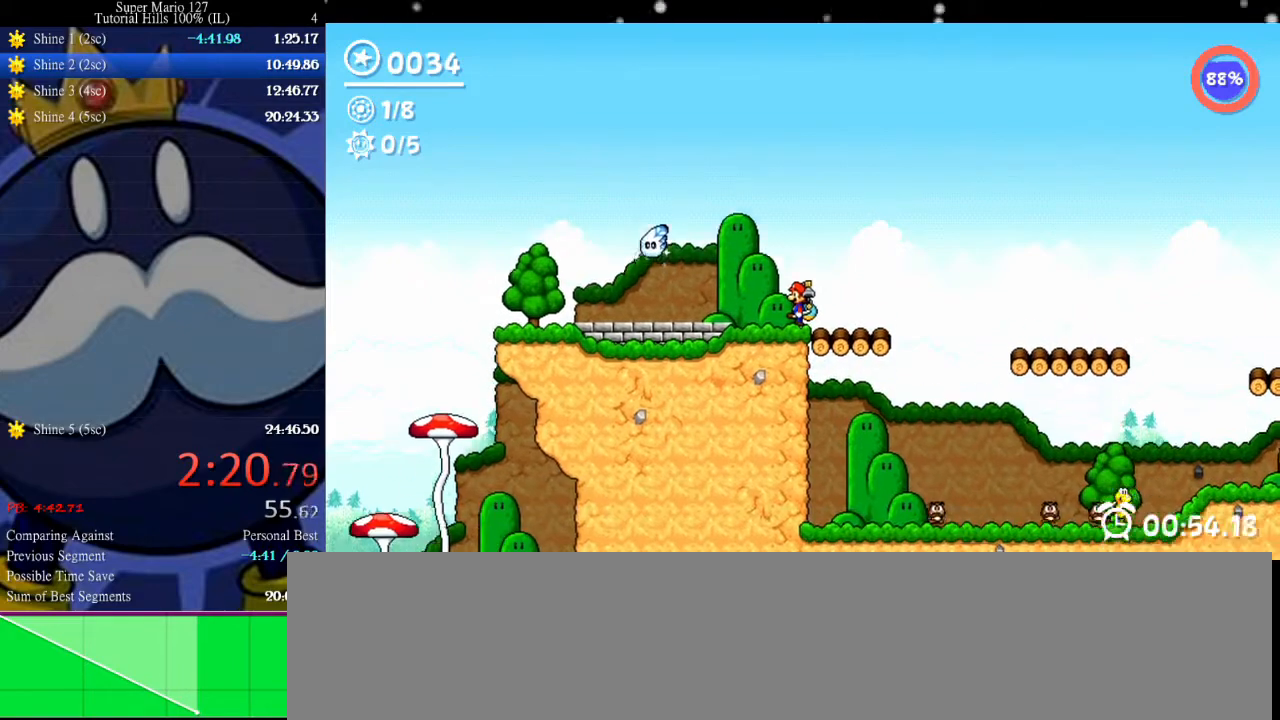
{"keys": ["right"], "events": [[333, "right", "down"]]}
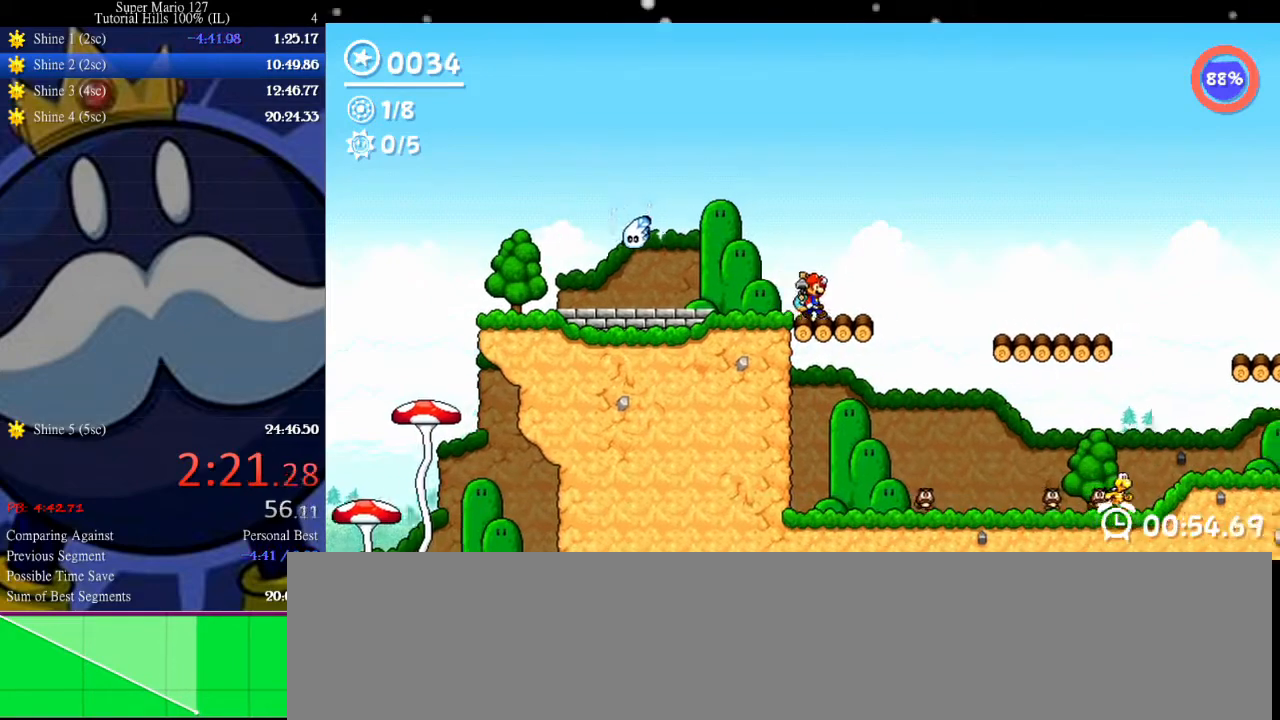
{"keys": ["left"], "events": [[33, "right", "up"], [133, "left", "down"]]}
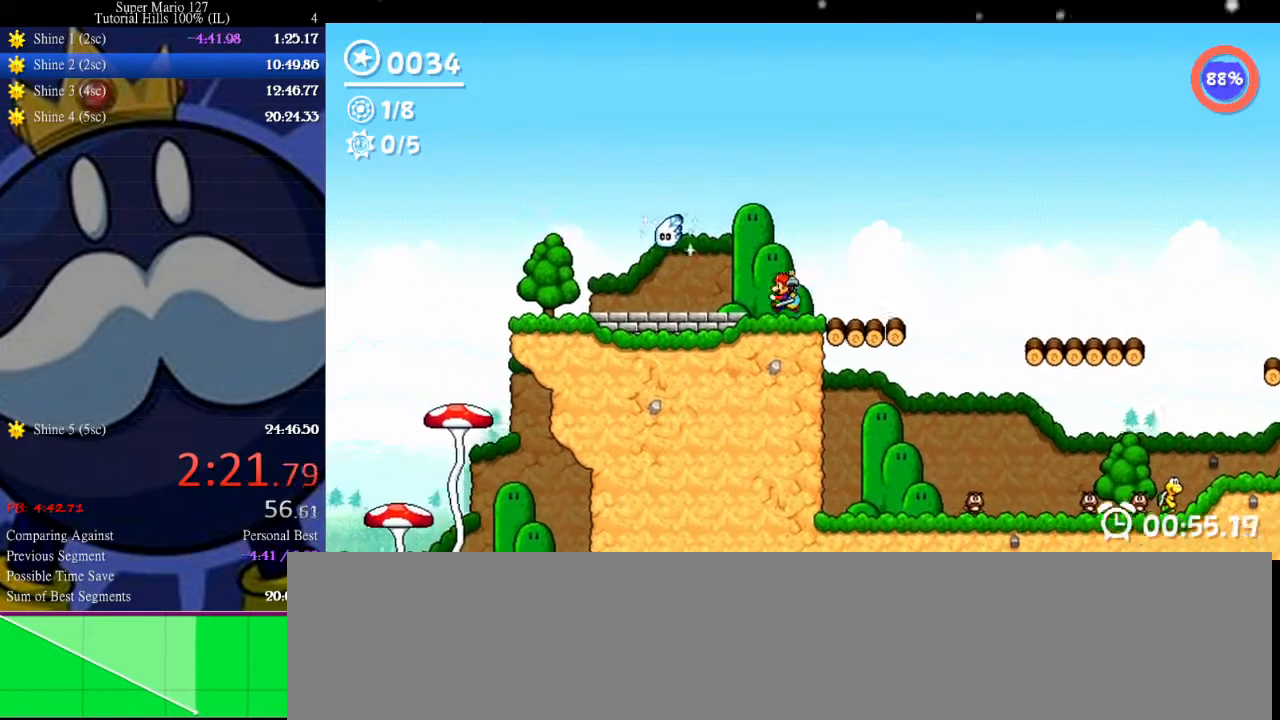
{"keys": ["right"], "events": [[267, "up", "down"], [367, "left", "up"], [367, "right", "down"], [400, "up", "up"]]}
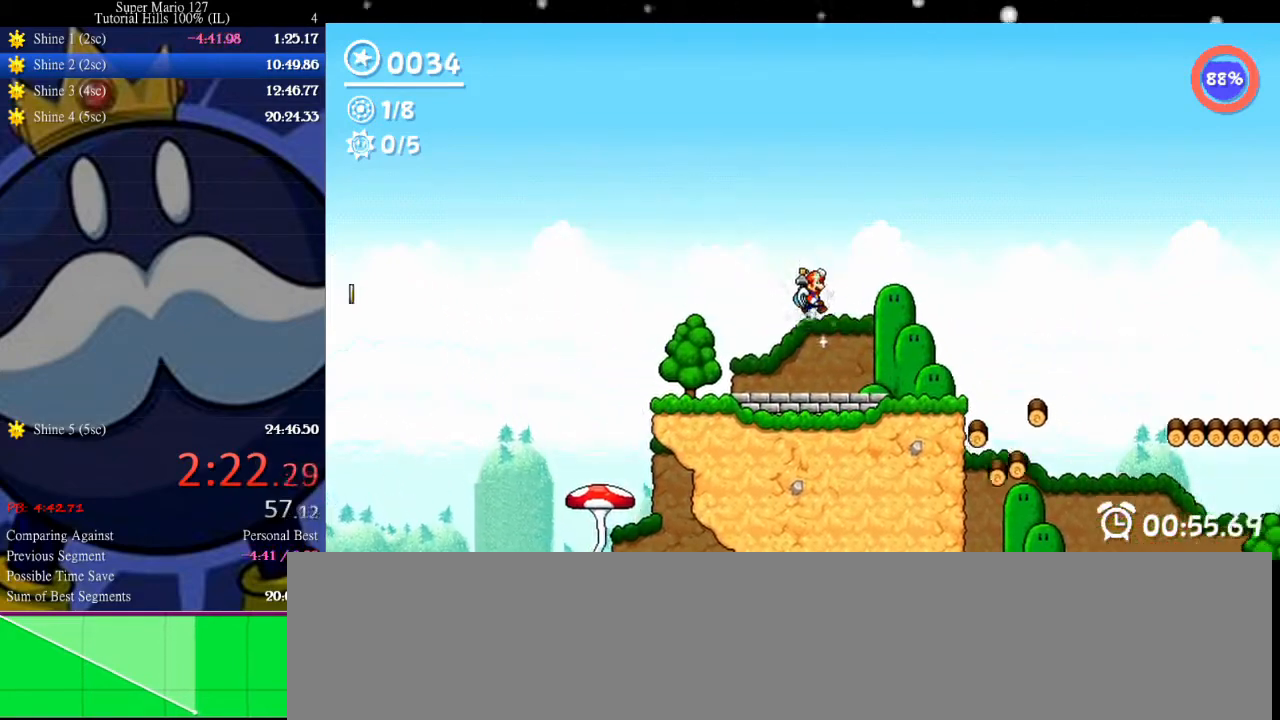
{"keys": [], "events": [[100, "right", "up"]]}
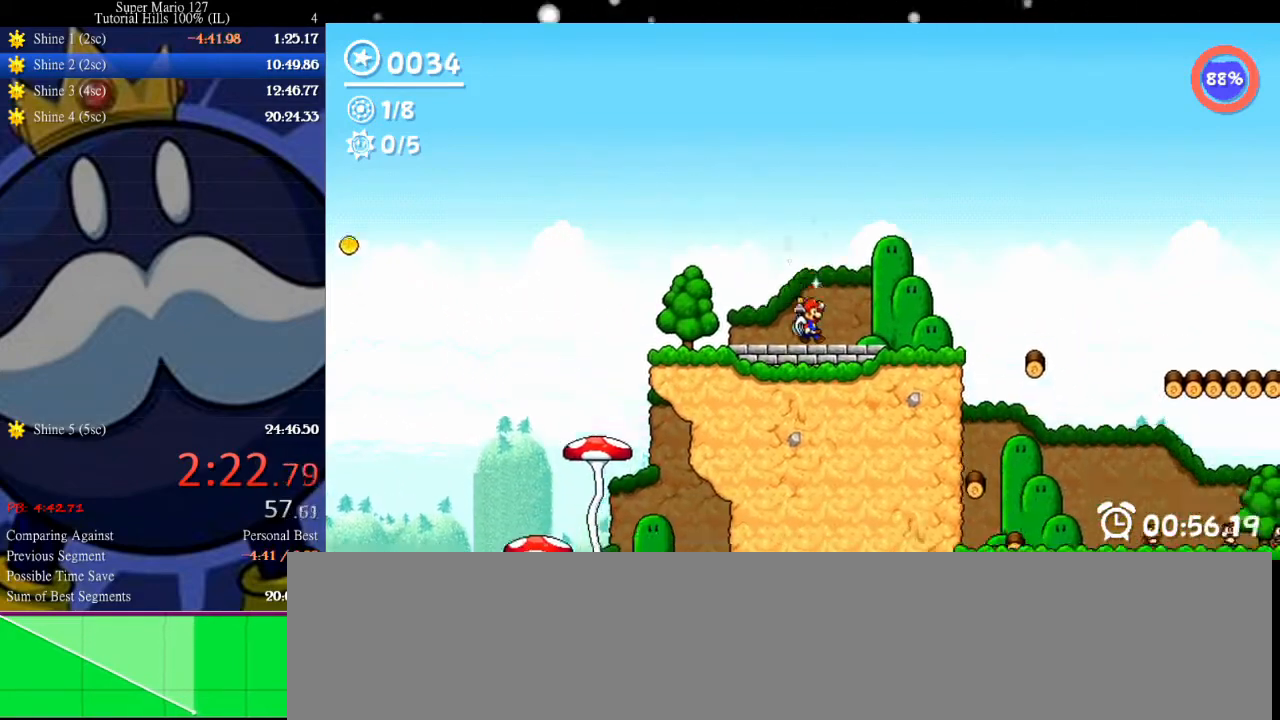
{"keys": [], "events": [[67, "up", "down"], [267, "up", "up"]]}
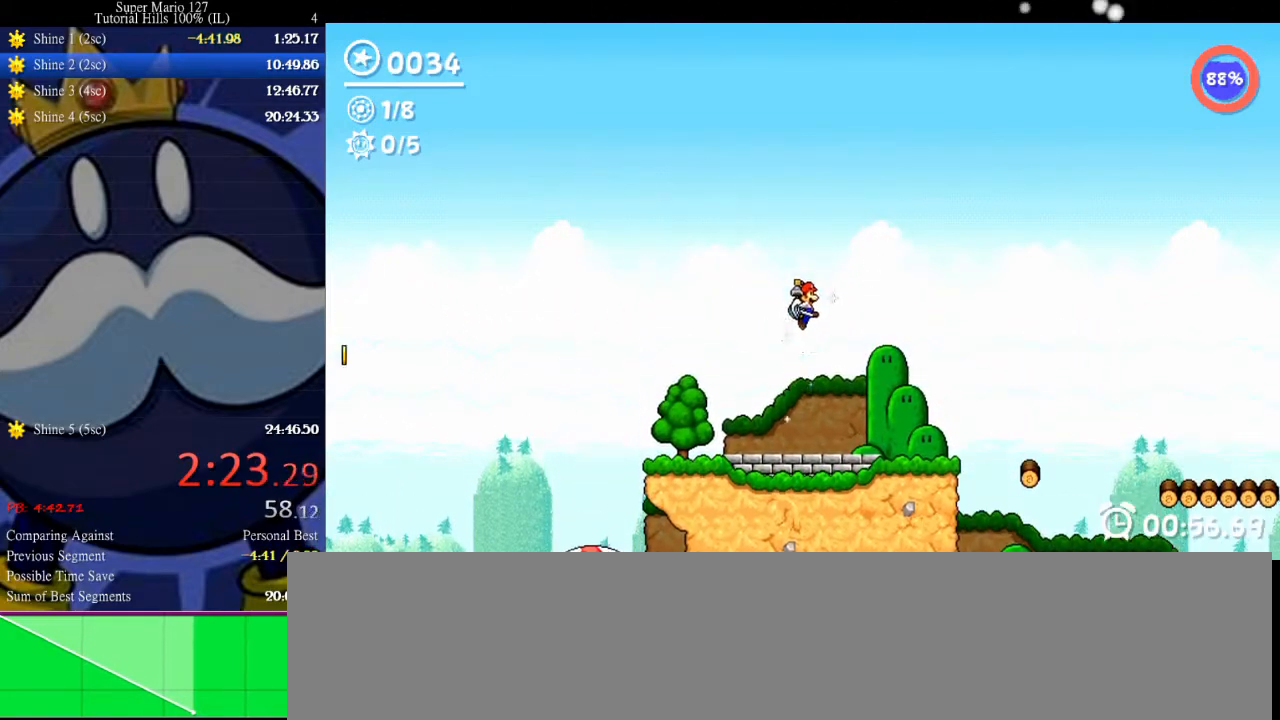
{"keys": ["left"], "events": [[100, "left", "down"]]}
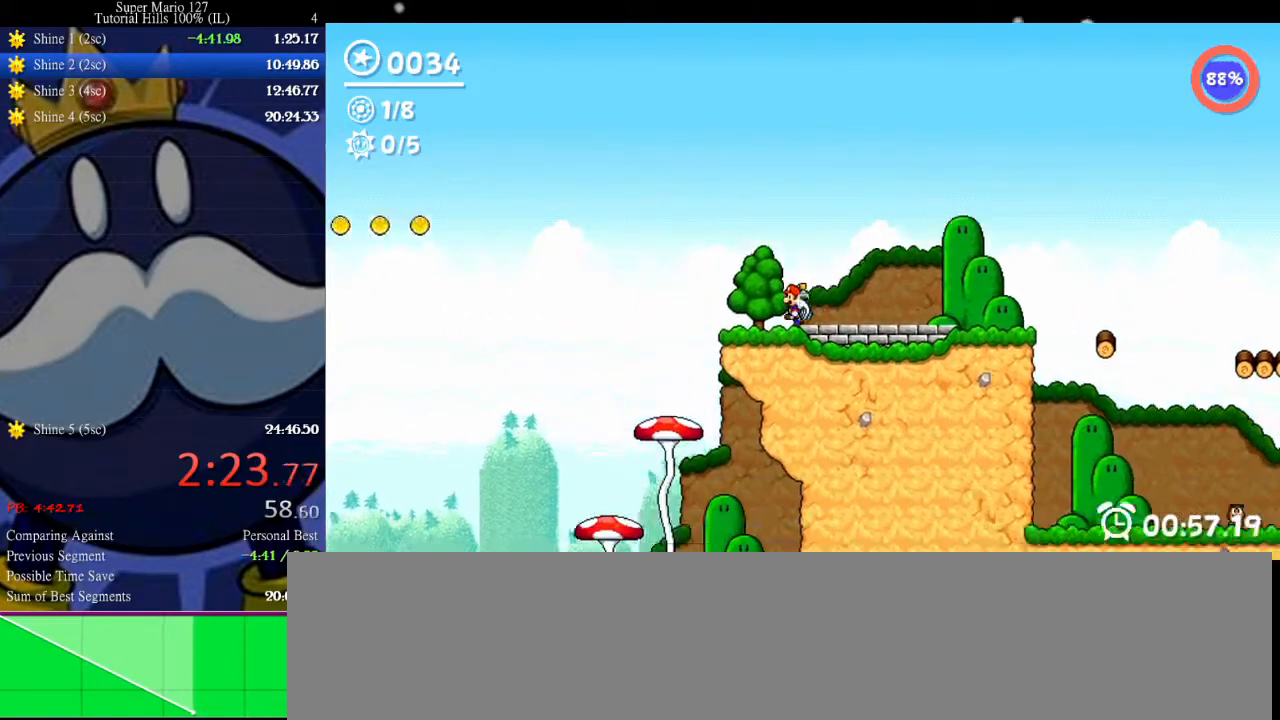
{"keys": [], "events": [[67, "up", "down"], [433, "up", "up"], [467, "left", "up"]]}
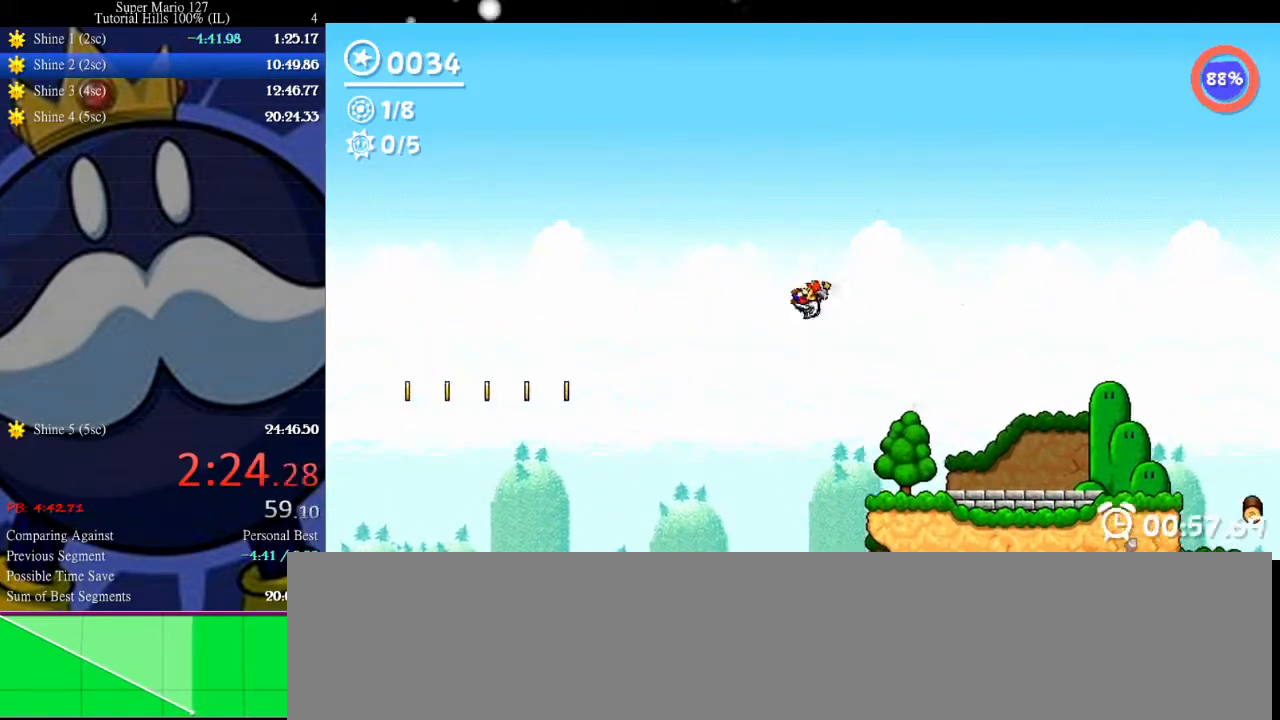
{"keys": ["right"], "events": [[467, "right", "down"]]}
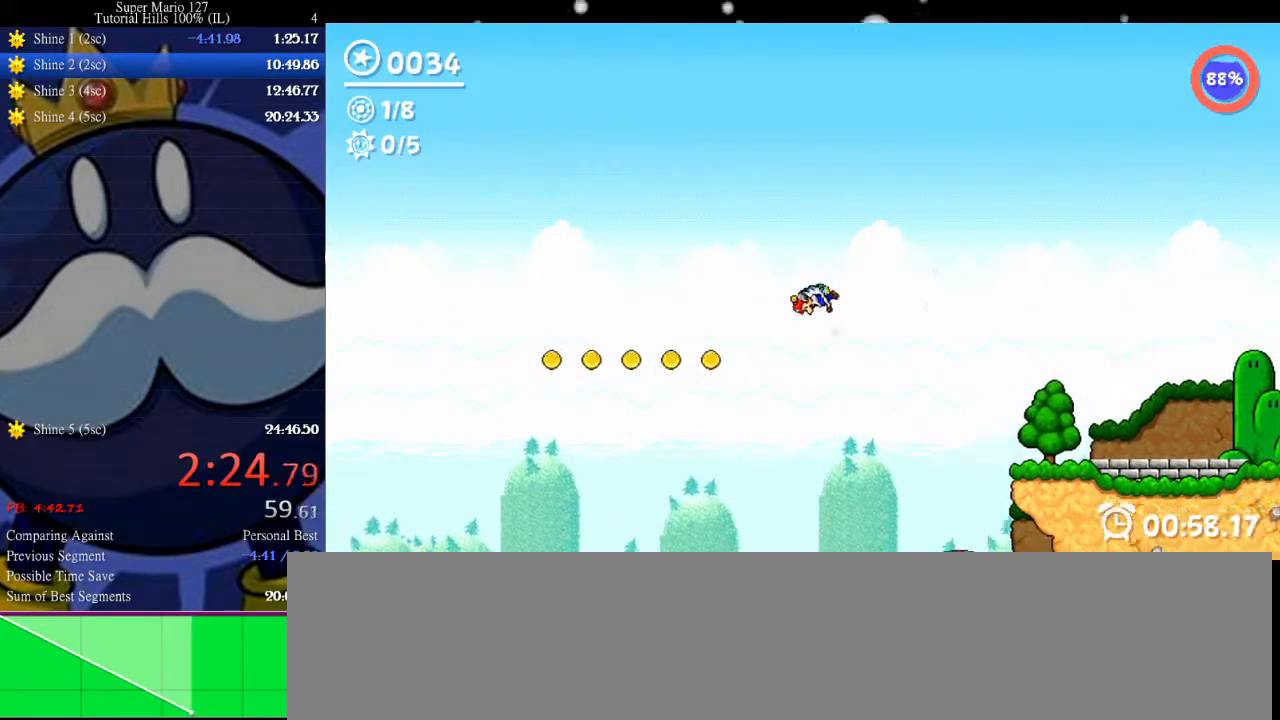
{"keys": ["right"], "events": [[100, "right", "up"], [500, "right", "down"]]}
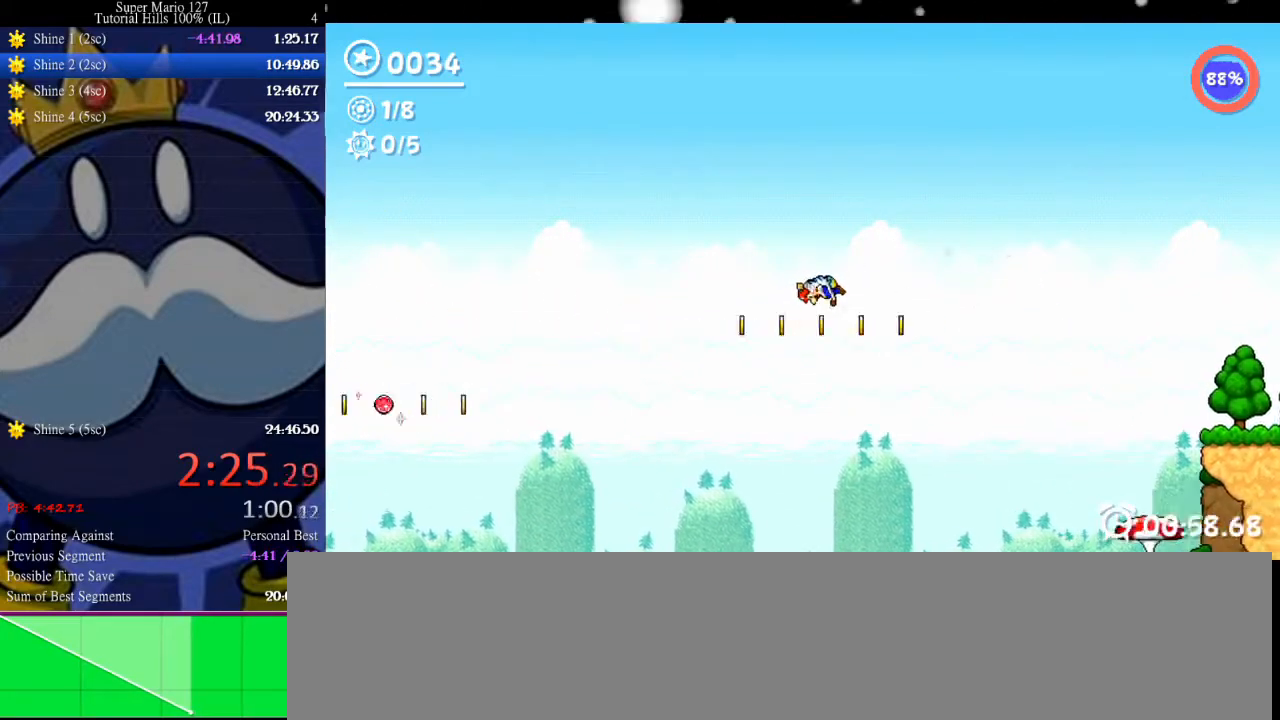
{"keys": [], "events": [[100, "right", "up"]]}
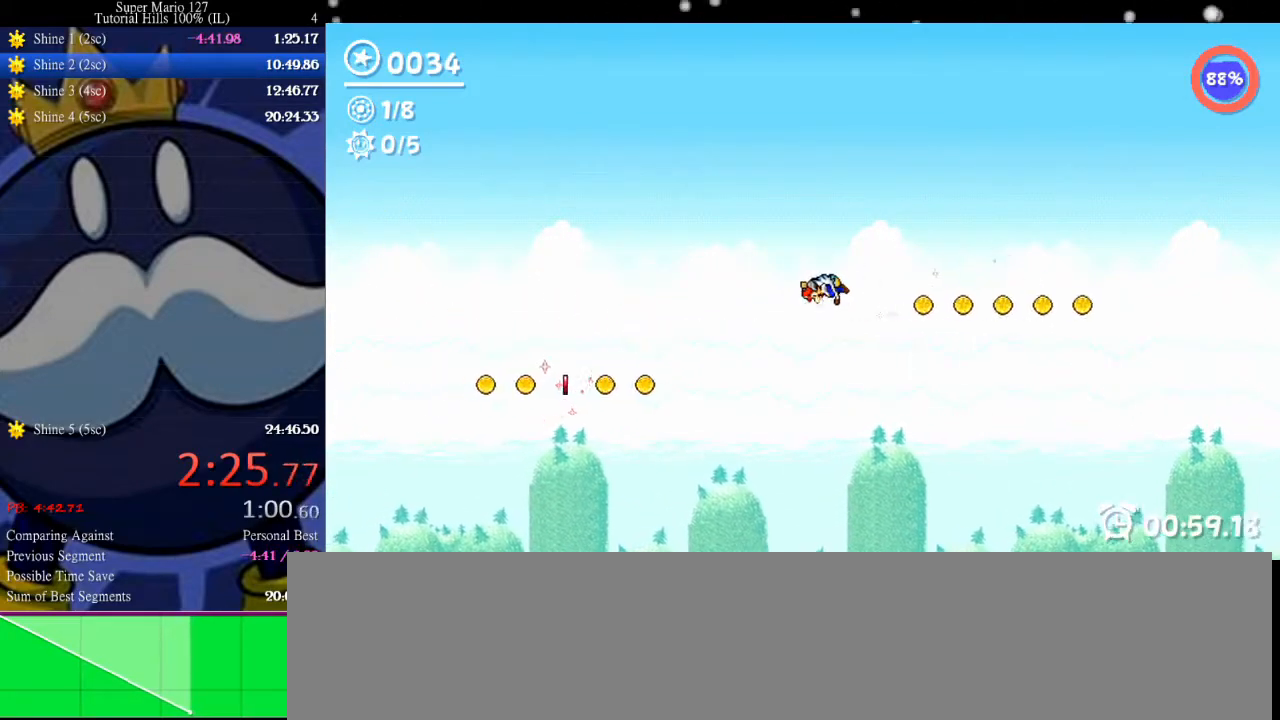
{"keys": [], "events": [[167, "right", "down"], [267, "right", "up"]]}
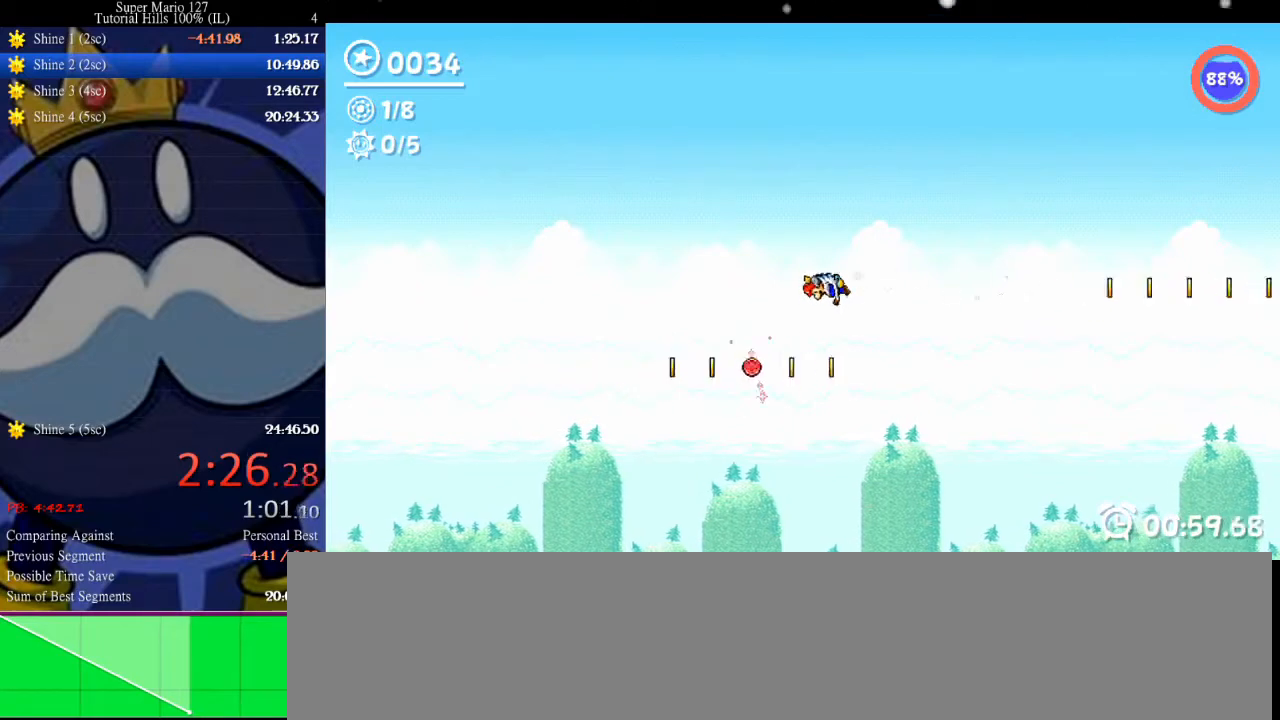
{"keys": [], "events": [[100, "left", "down"], [267, "left", "up"], [333, "right", "down"], [467, "right", "up"]]}
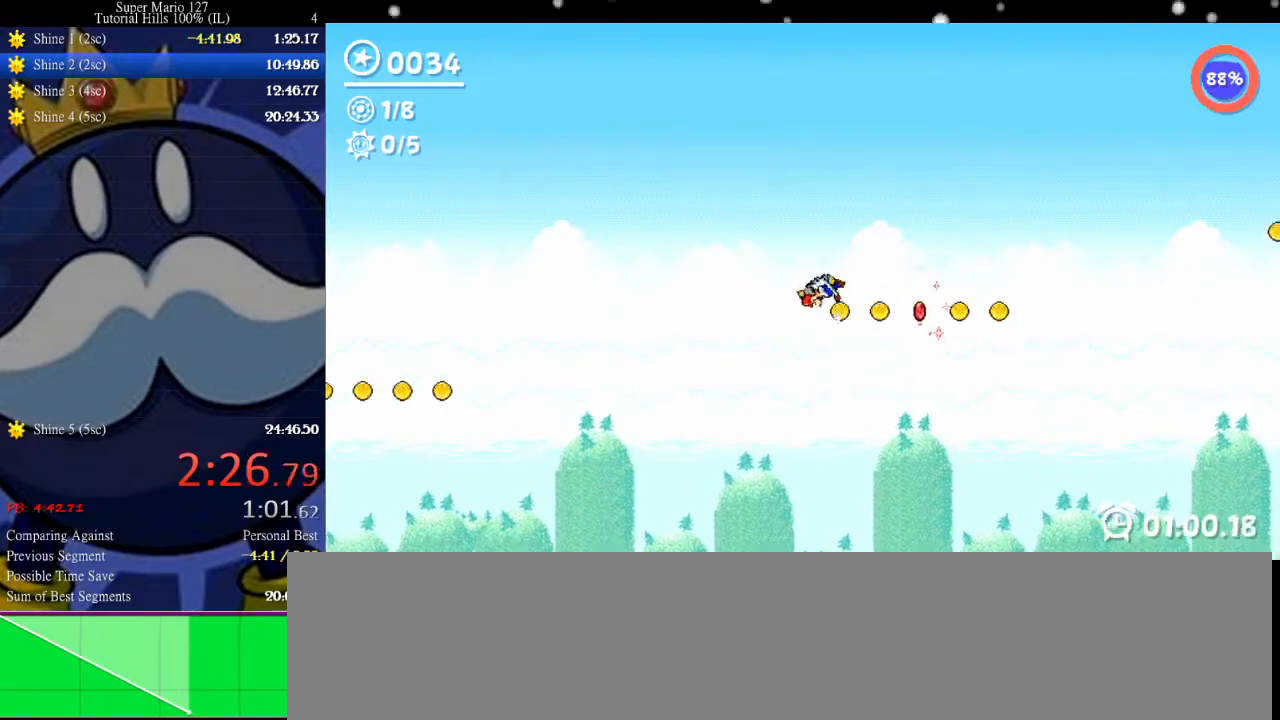
{"keys": ["right"], "events": [[200, "left", "down"], [367, "left", "up"], [400, "right", "down"]]}
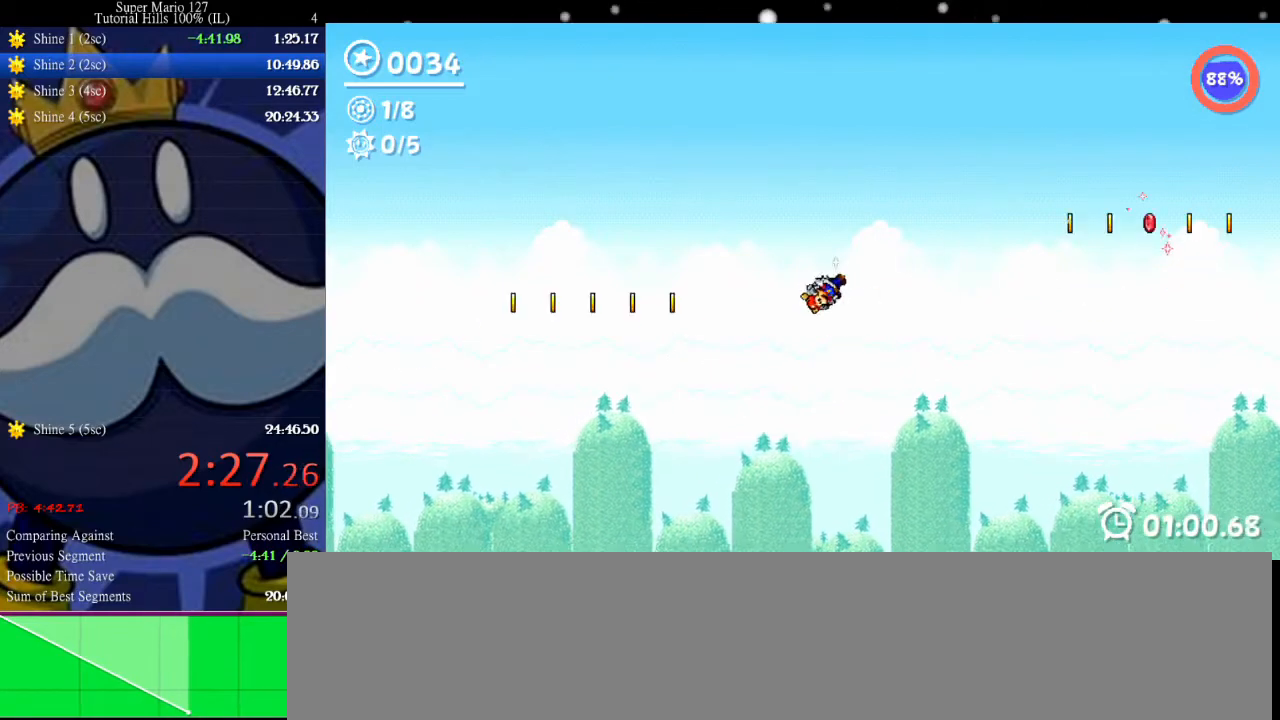
{"keys": ["right"], "events": [[33, "right", "up"], [300, "right", "down"]]}
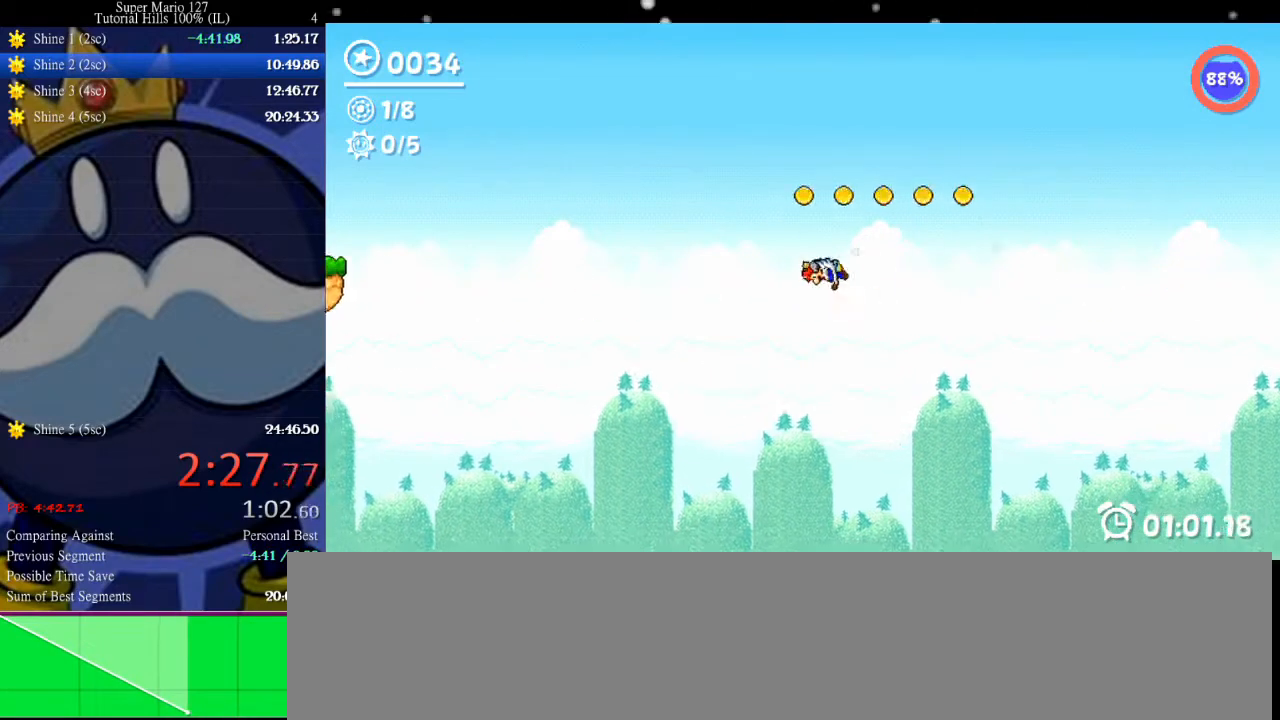
{"keys": ["left"], "events": [[300, "right", "up"], [400, "left", "down"]]}
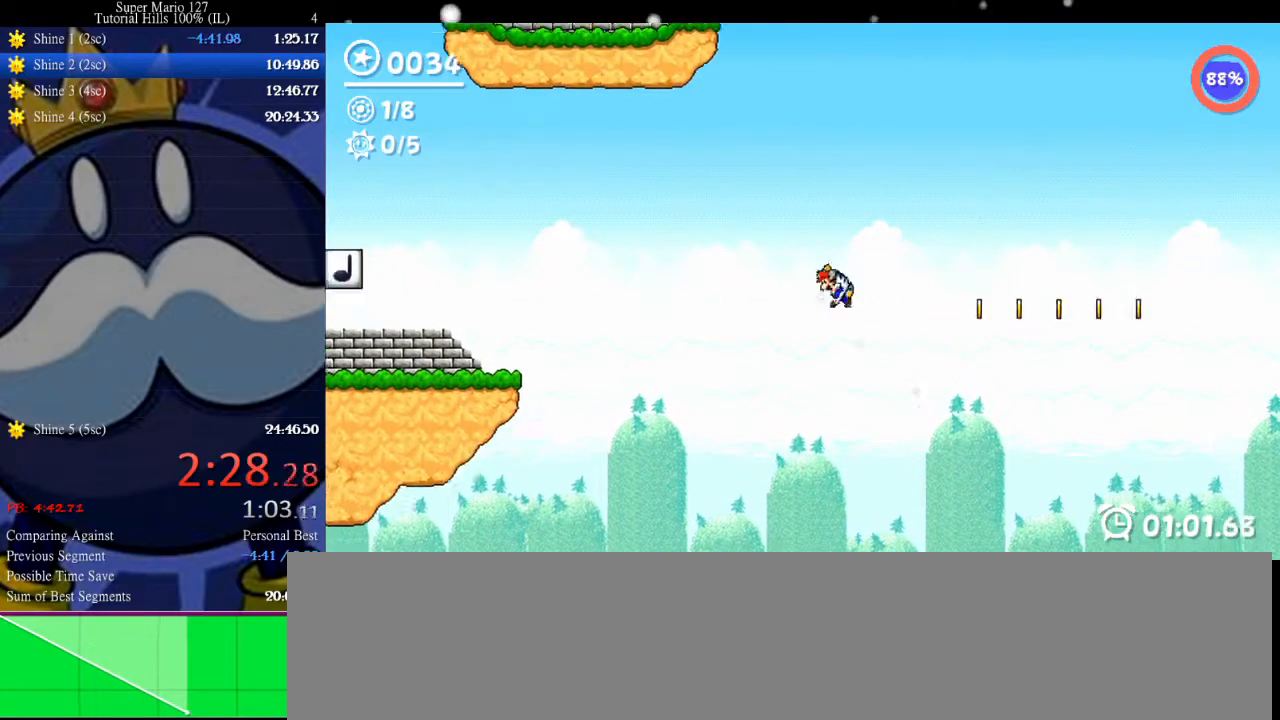
{"keys": ["right"], "events": [[333, "left", "up"], [333, "right", "down"]]}
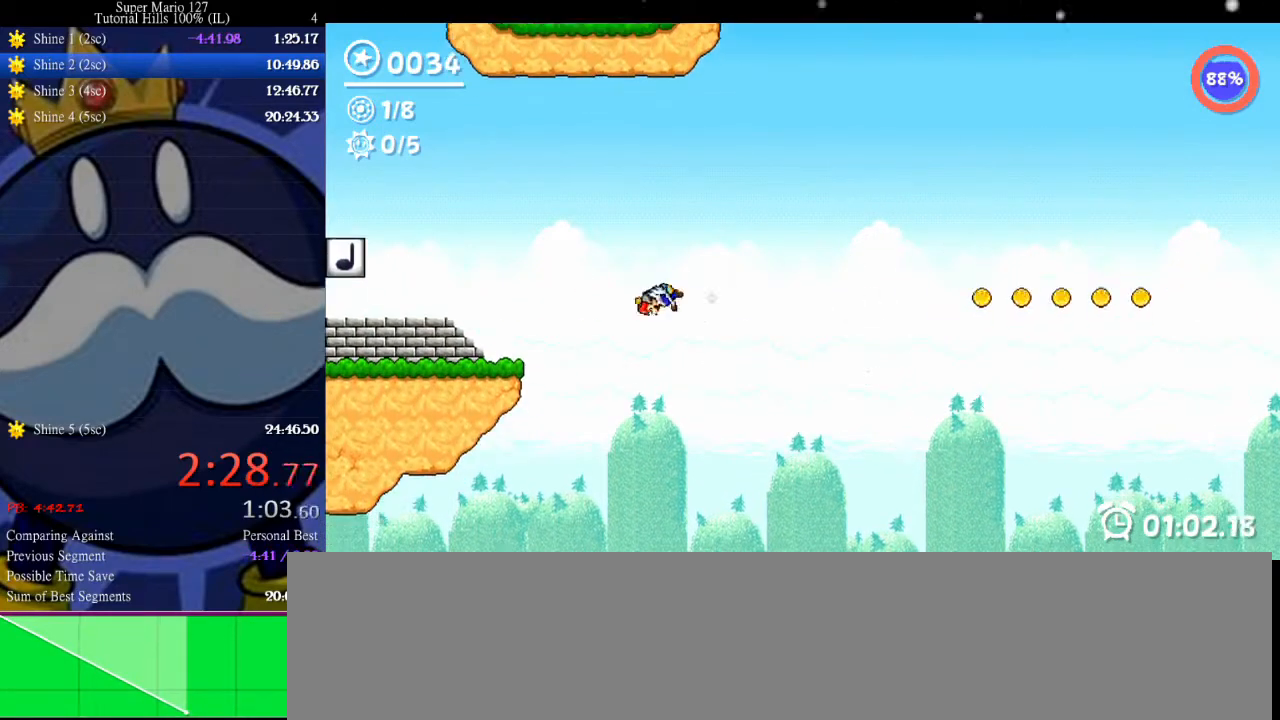
{"keys": ["right"], "events": [[333, "left", "down"], [333, "right", "up"], [500, "left", "up"], [500, "right", "down"]]}
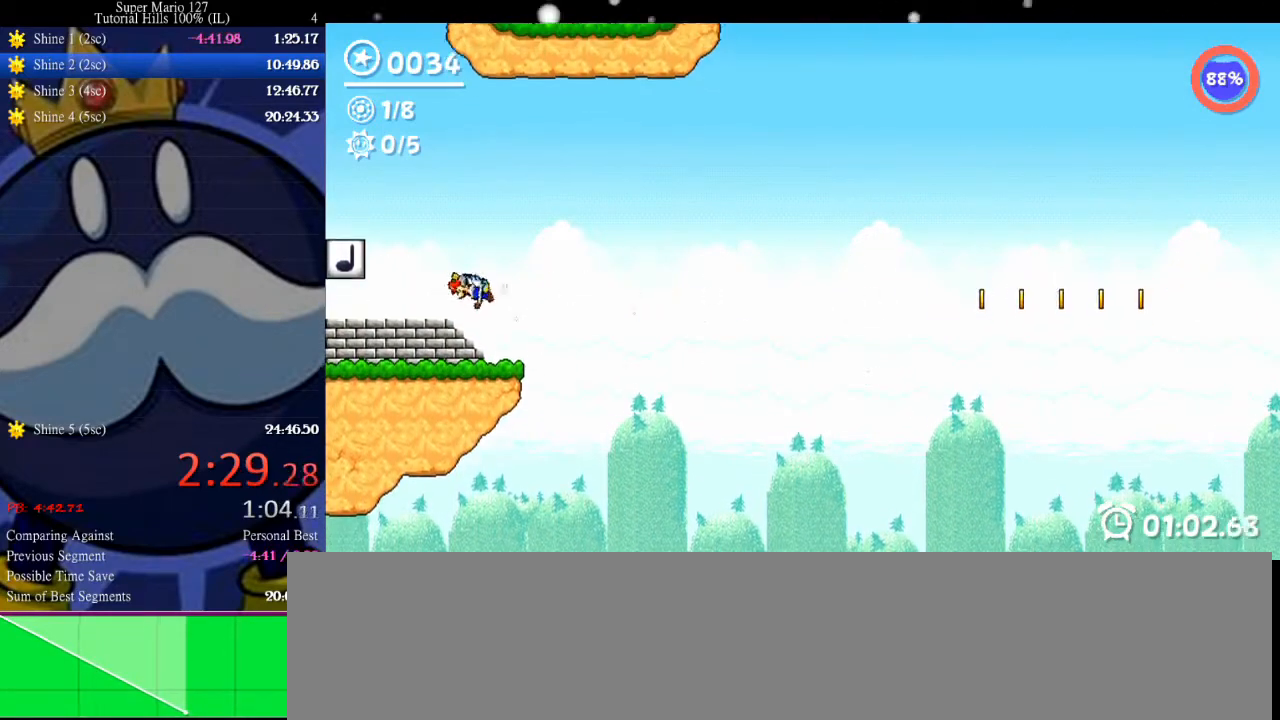
{"keys": [], "events": [[67, "right", "up"], [167, "z", "down"], [233, "right", "down"], [367, "z", "up"], [400, "right", "up"]]}
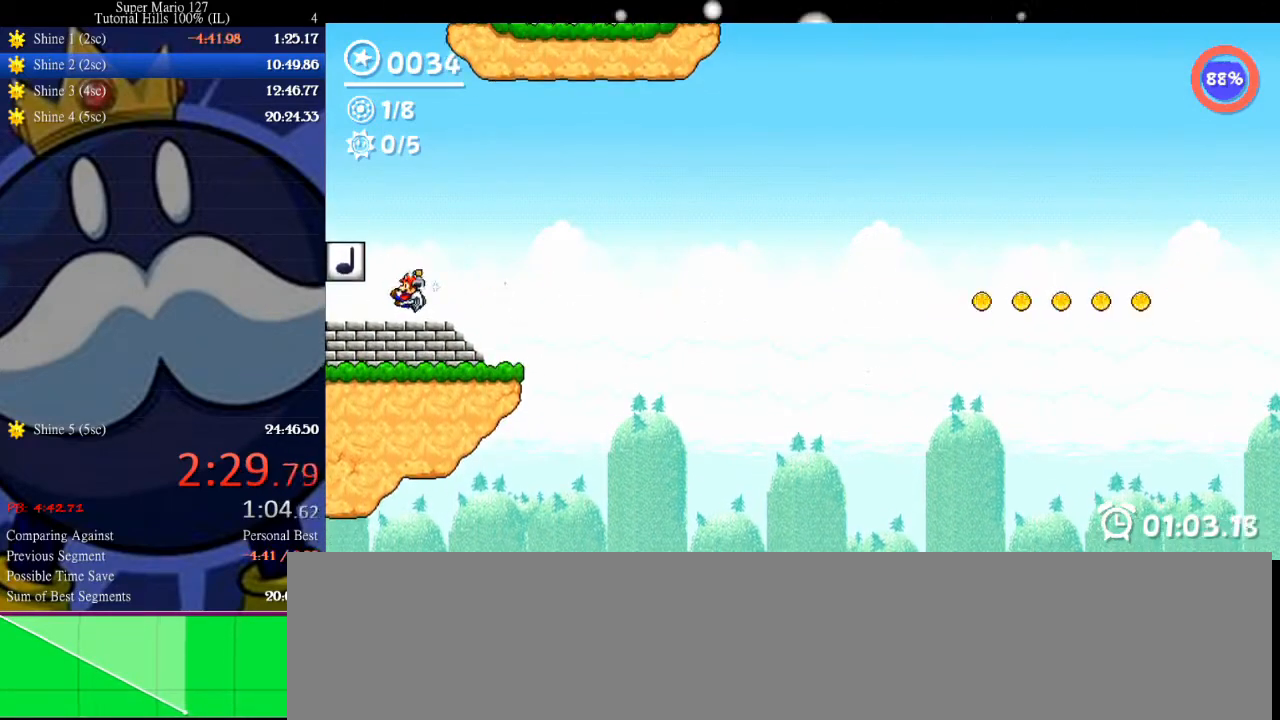
{"keys": ["left", "up"], "events": [[400, "up", "down"], [500, "left", "down"]]}
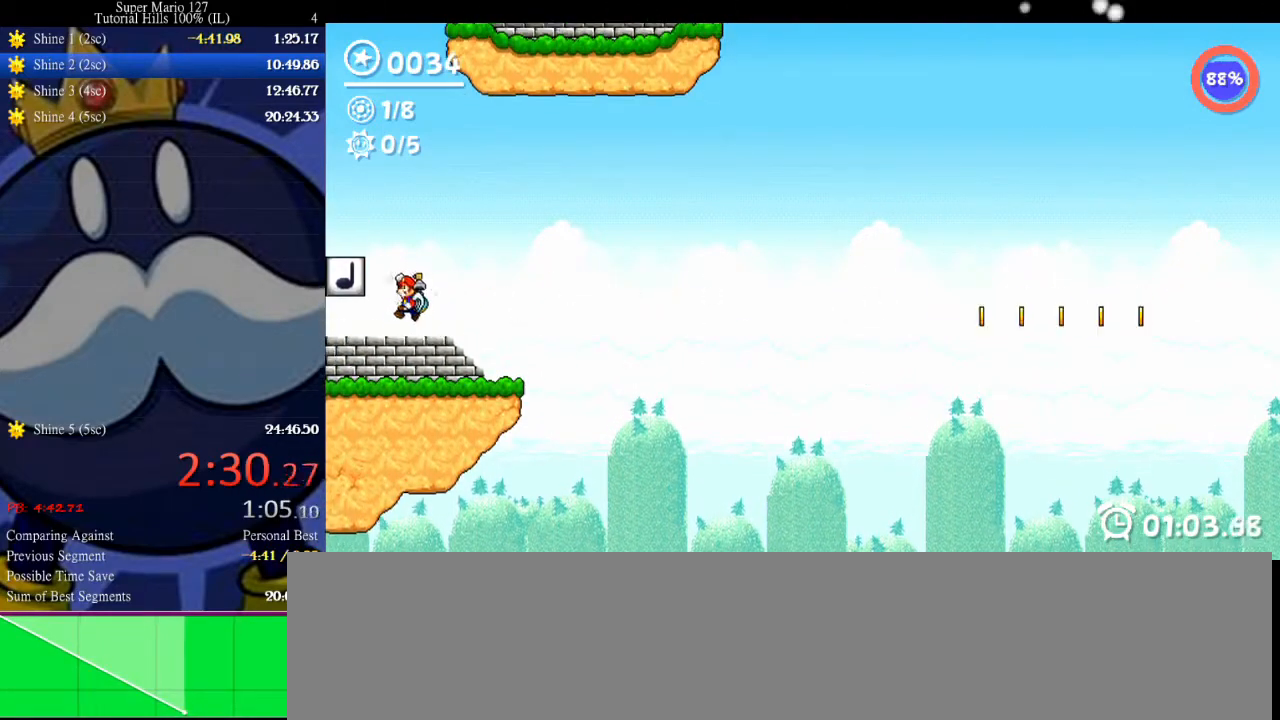
{"keys": ["right"], "events": [[133, "up", "up"], [267, "left", "up"], [433, "right", "down"]]}
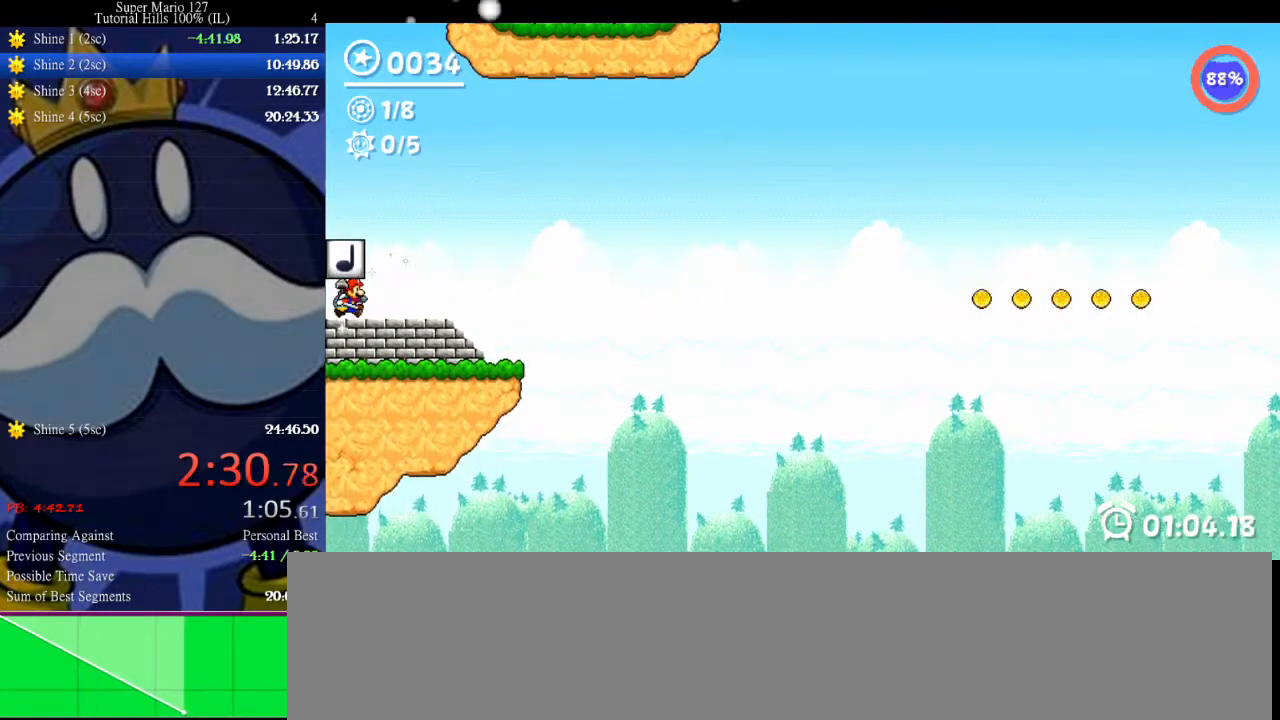
{"keys": ["left", "up"], "events": [[200, "right", "up"], [300, "left", "down"], [300, "up", "down"]]}
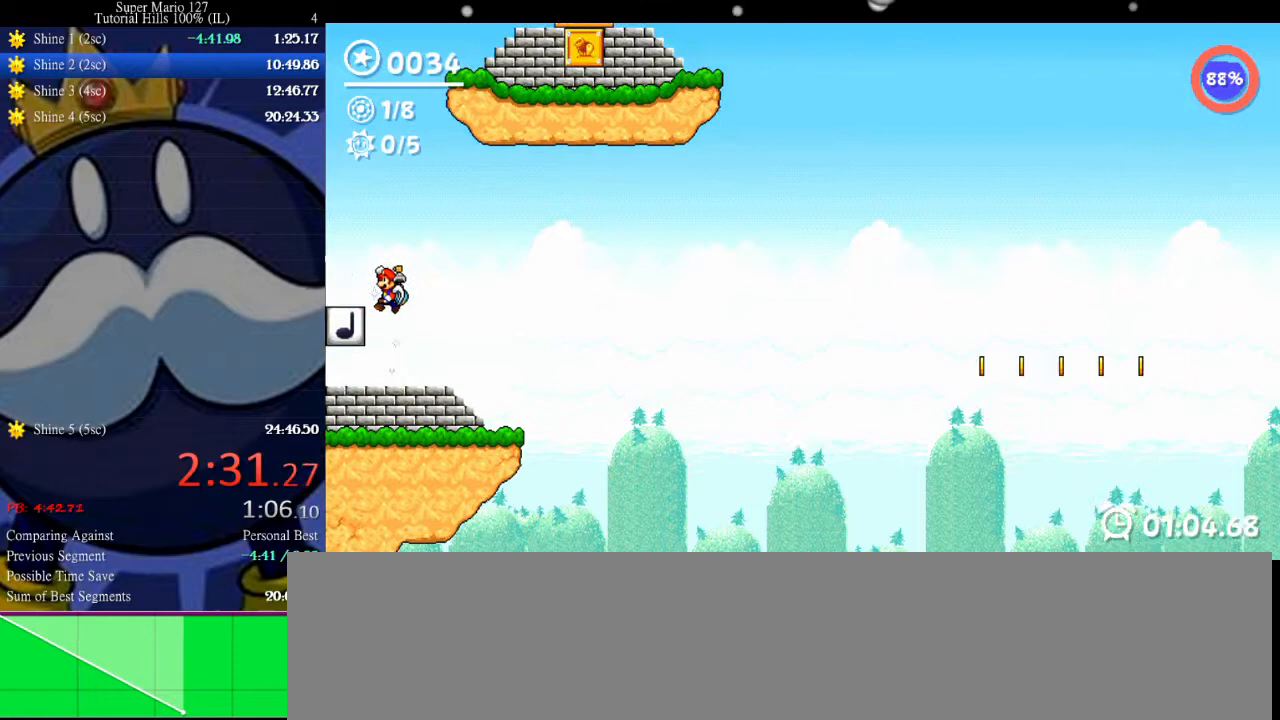
{"keys": ["up"], "events": [[33, "left", "up"], [33, "up", "up"], [167, "right", "down"], [267, "right", "up"], [267, "up", "down"]]}
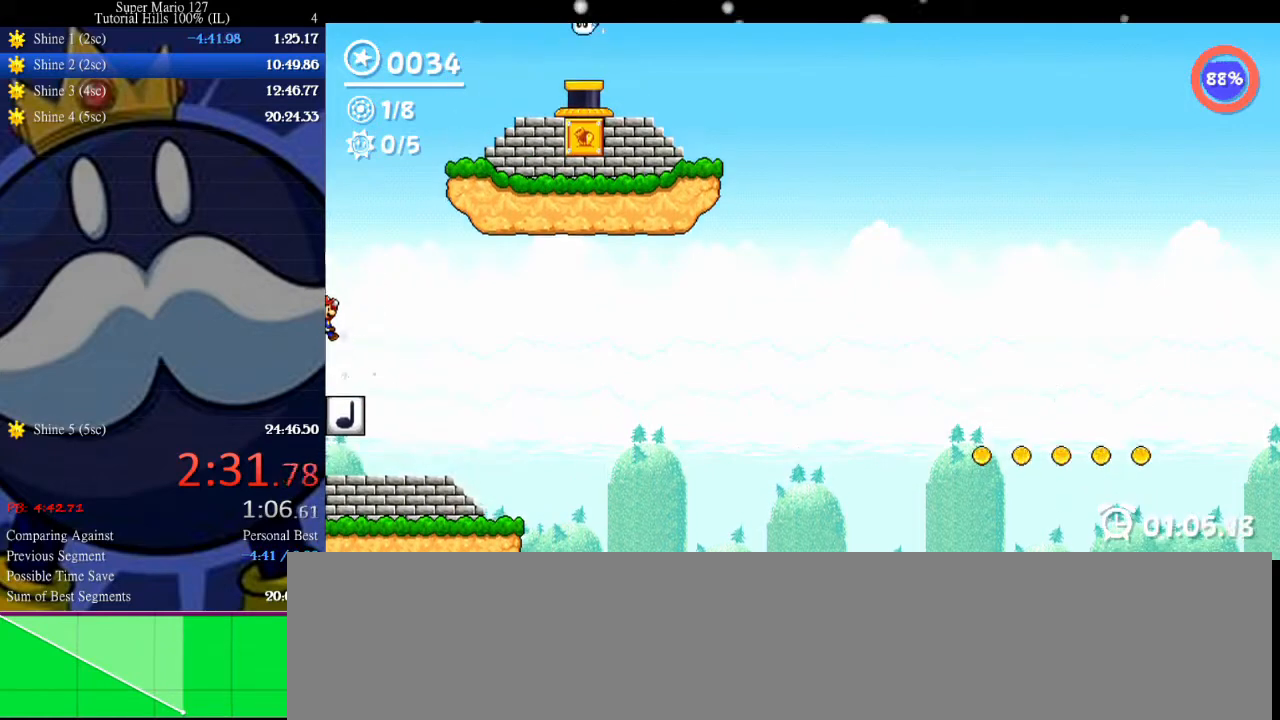
{"keys": ["right", "up"], "events": [[267, "right", "down"]]}
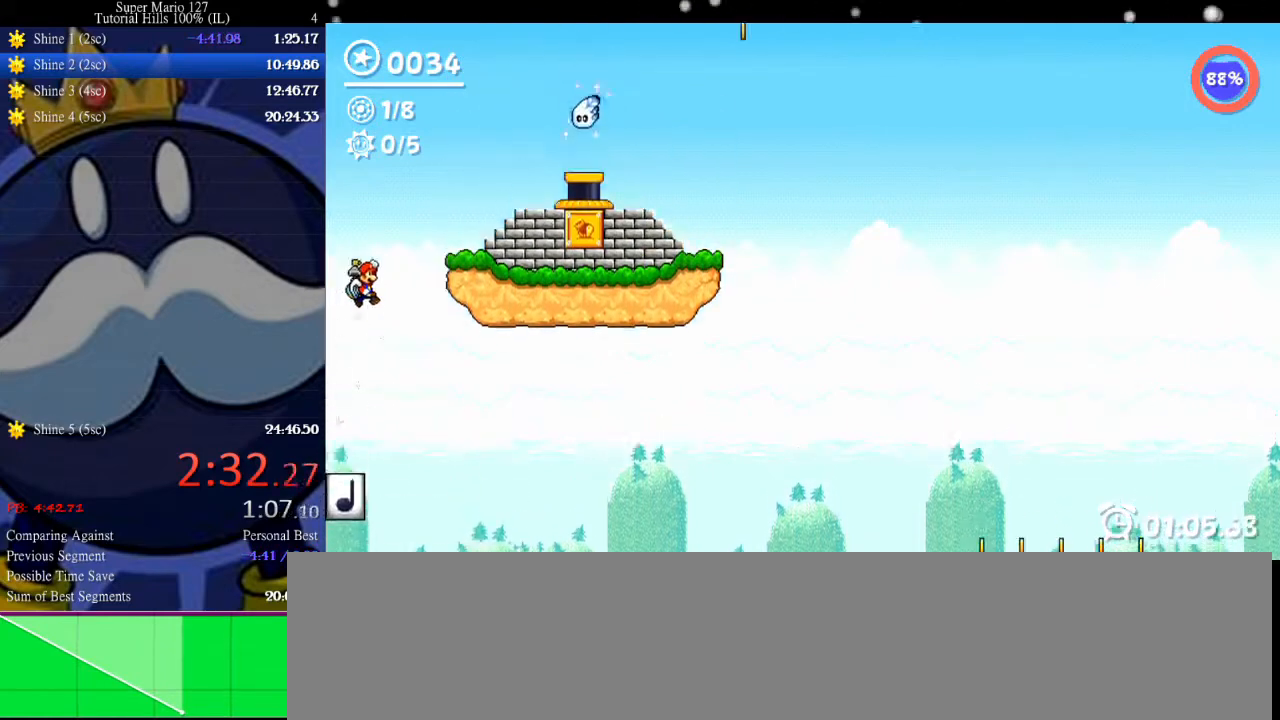
{"keys": [], "events": [[267, "right", "up"], [333, "up", "up"], [333, "x", "down"], [500, "x", "up"]]}